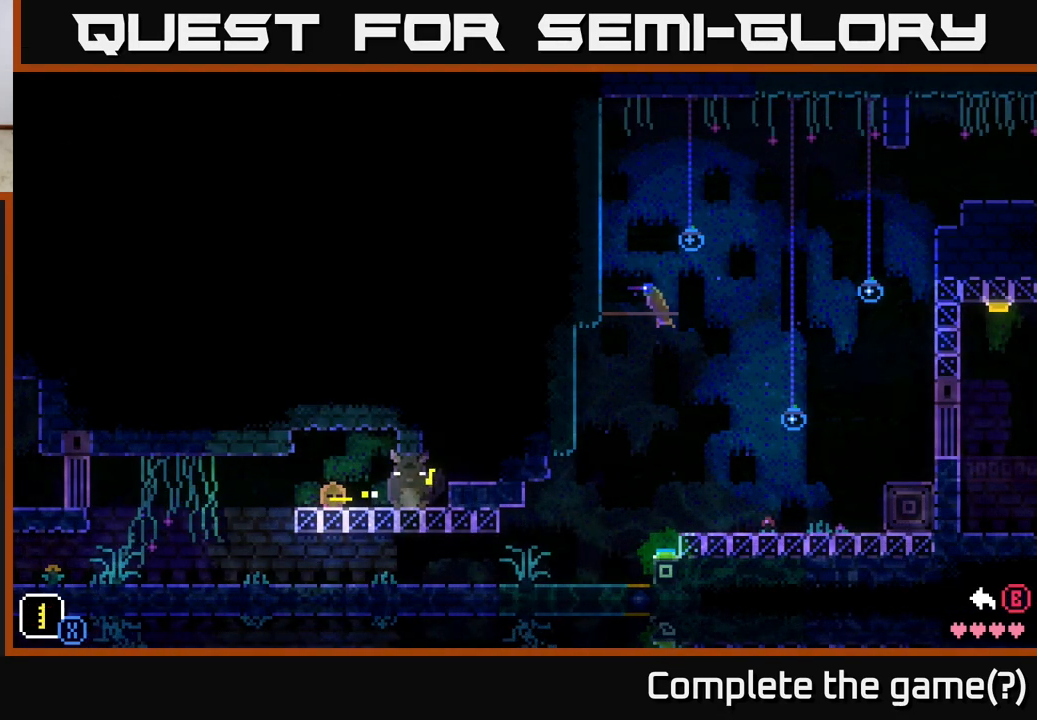
Gameplay with a controller (Xbox layout); each line is a JSON object with the inputs held at the frame after it. "events" lists button and stick changes between this image and that frame as [ms after this image, input, new state], when the widget could be followed in between.
{"buttons": [], "left_stick": "left", "right_stick": "center", "events": [[50, "left_stick", "left"], [283, "A", "down"], [383, "A", "up"]]}
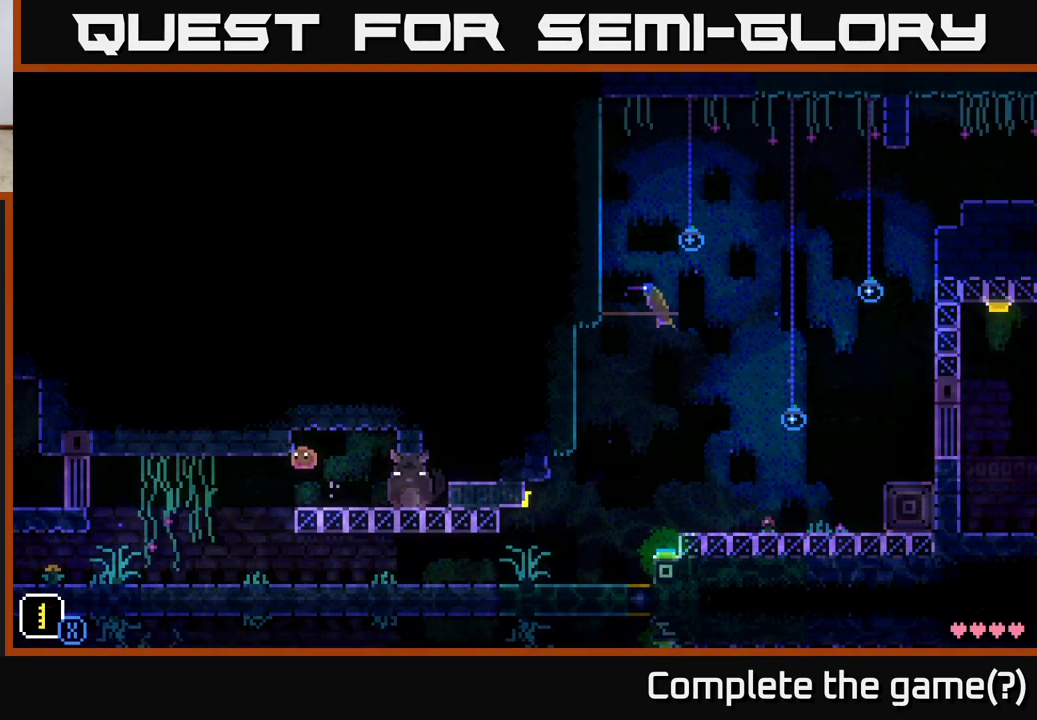
{"buttons": [], "left_stick": "center", "right_stick": "center", "events": [[450, "left_stick", "center"]]}
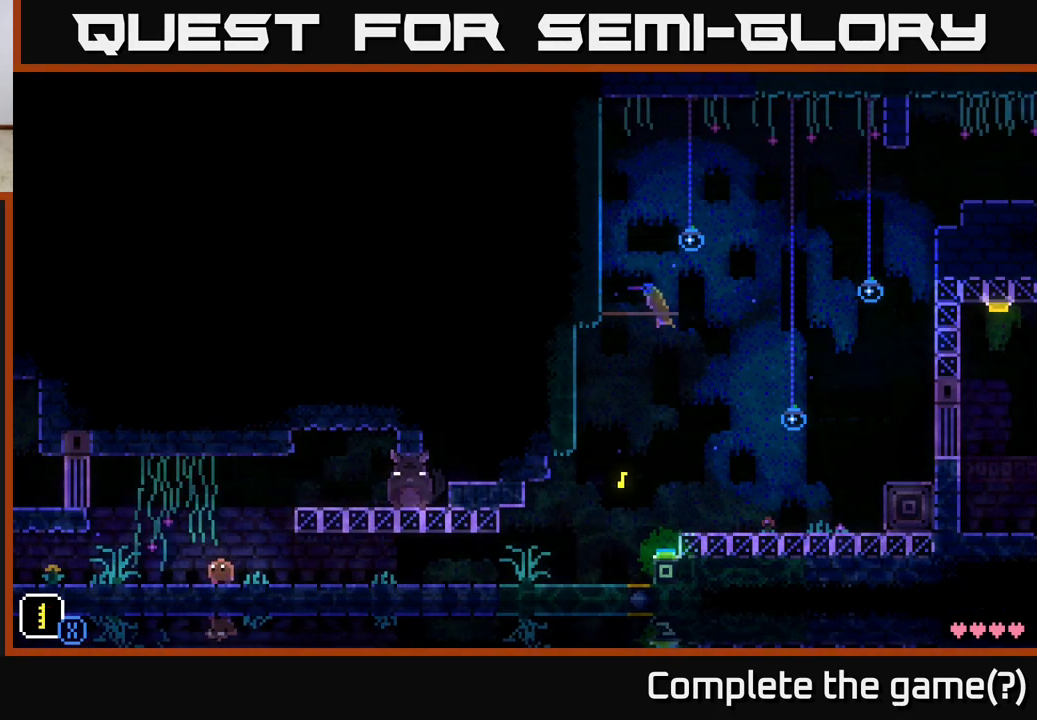
{"buttons": [], "left_stick": "up-left", "right_stick": "center", "events": [[67, "A", "down"], [283, "left_stick", "right"], [383, "A", "up"], [450, "left_stick", "up-left"]]}
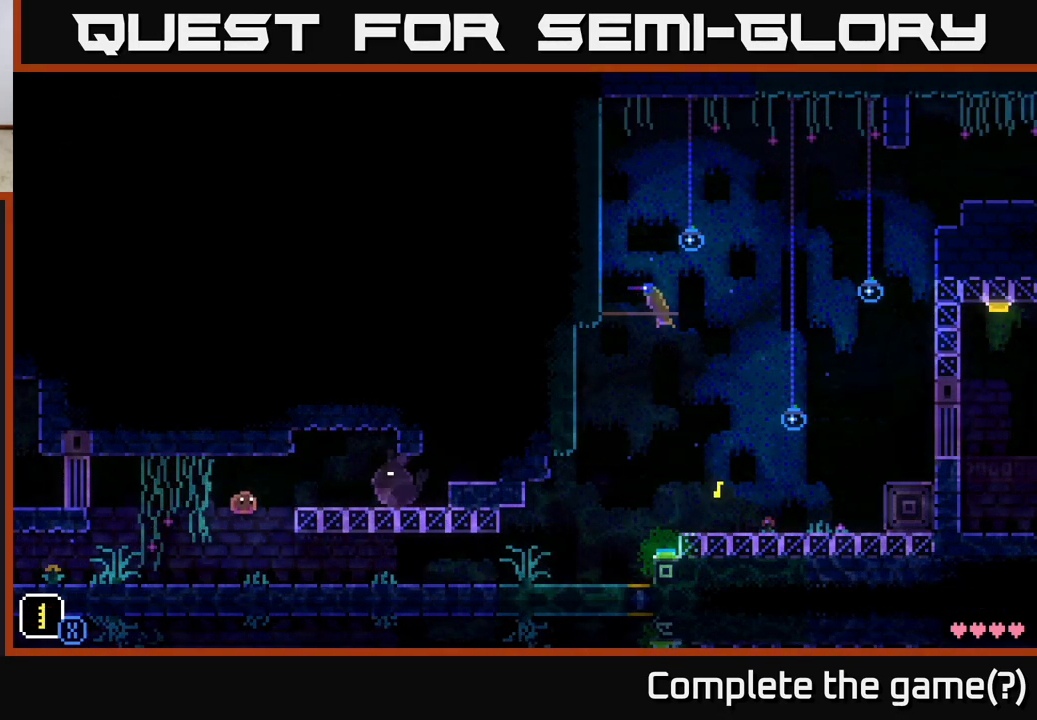
{"buttons": ["A"], "left_stick": "center", "right_stick": "center", "events": [[50, "left_stick", "center"], [200, "A", "down"]]}
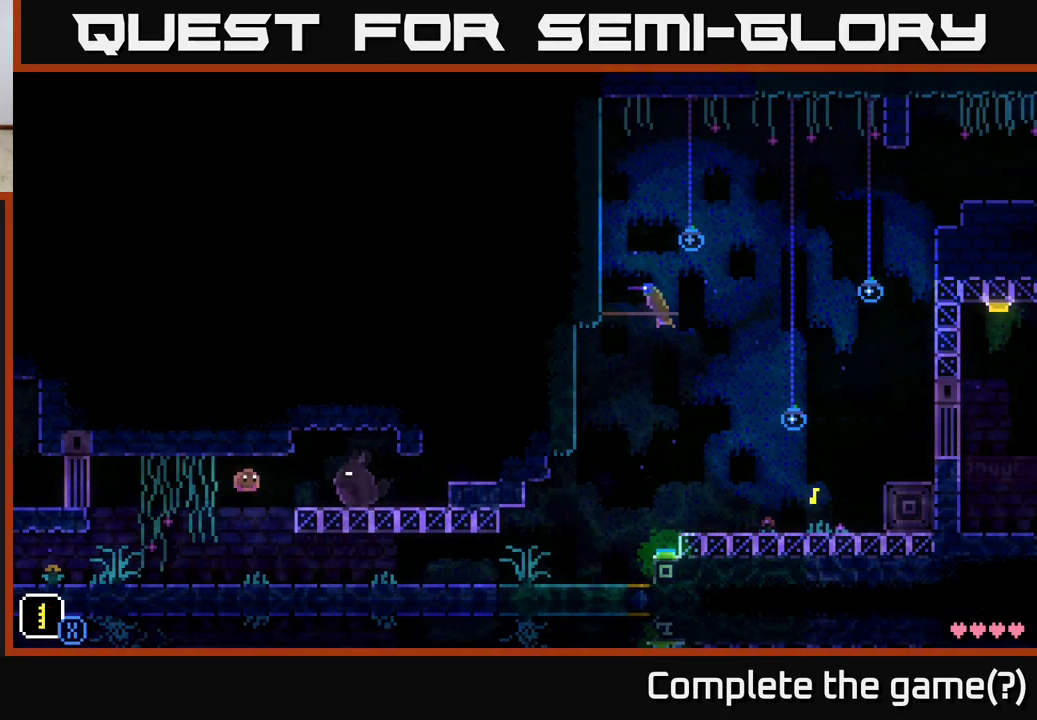
{"buttons": ["A"], "left_stick": "center", "right_stick": "center", "events": [[67, "A", "up"], [400, "A", "down"]]}
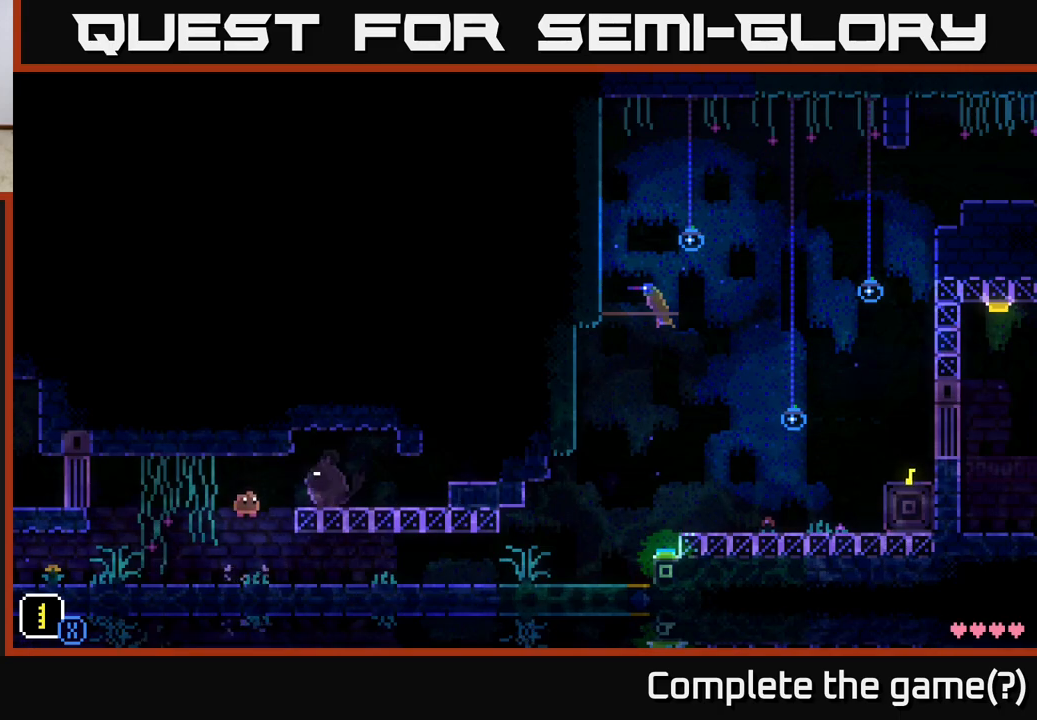
{"buttons": [], "left_stick": "right", "right_stick": "center", "events": [[67, "A", "up"], [117, "left_stick", "right"], [233, "left_stick", "center"], [333, "left_stick", "right"]]}
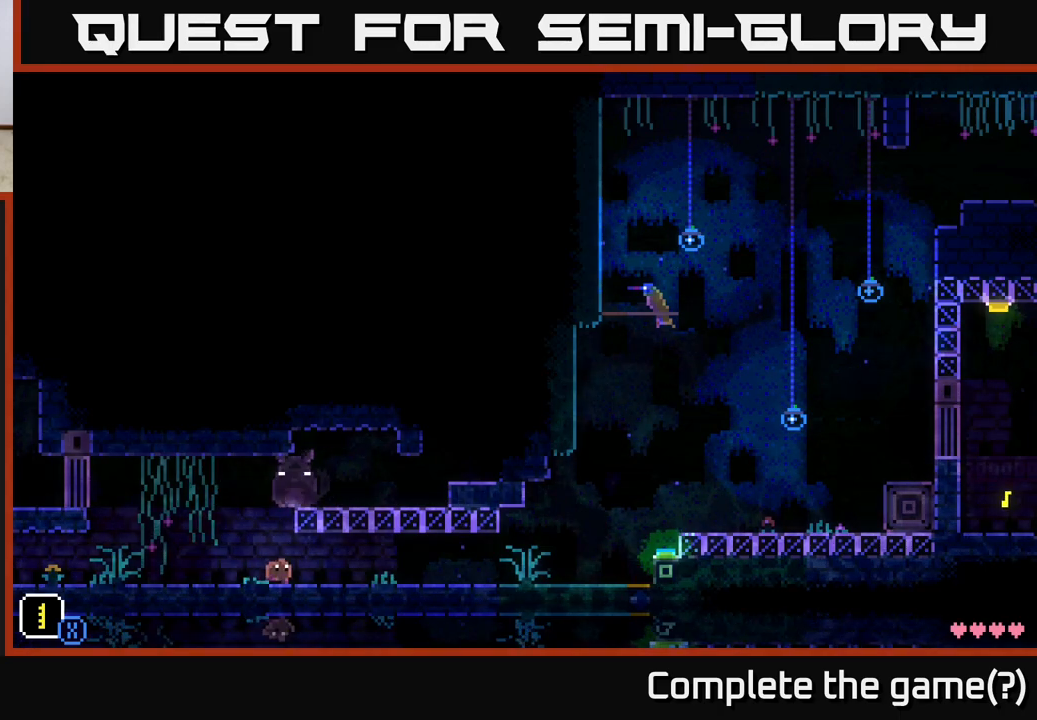
{"buttons": [], "left_stick": "left", "right_stick": "center", "events": [[433, "left_stick", "left"]]}
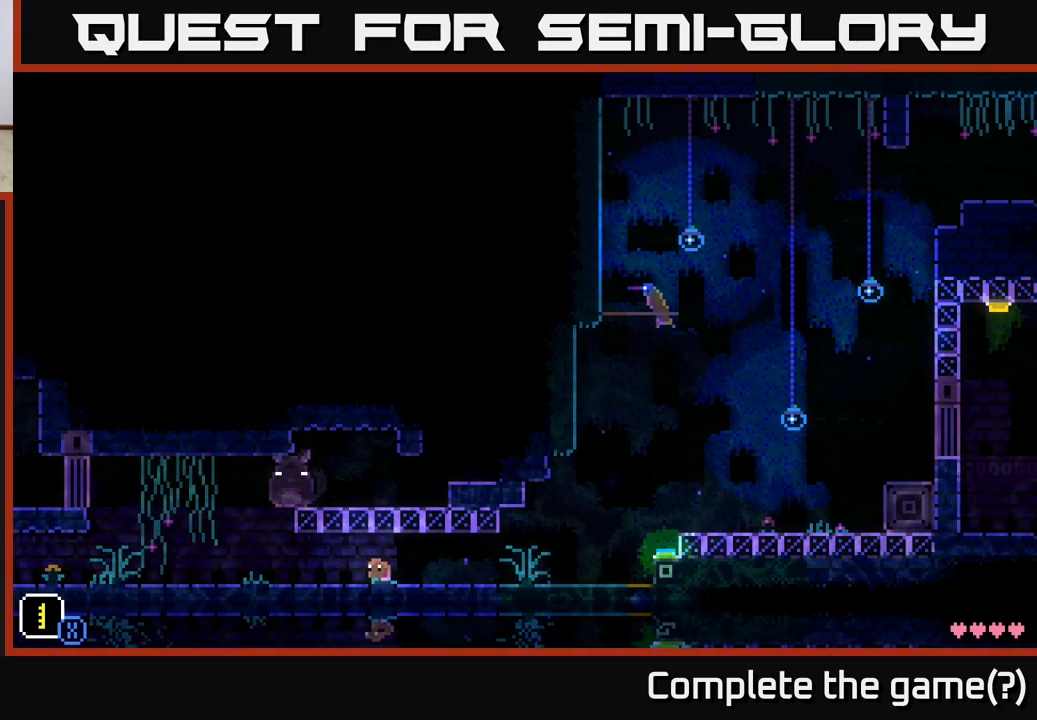
{"buttons": [], "left_stick": "center", "right_stick": "center", "events": [[250, "left_stick", "center"]]}
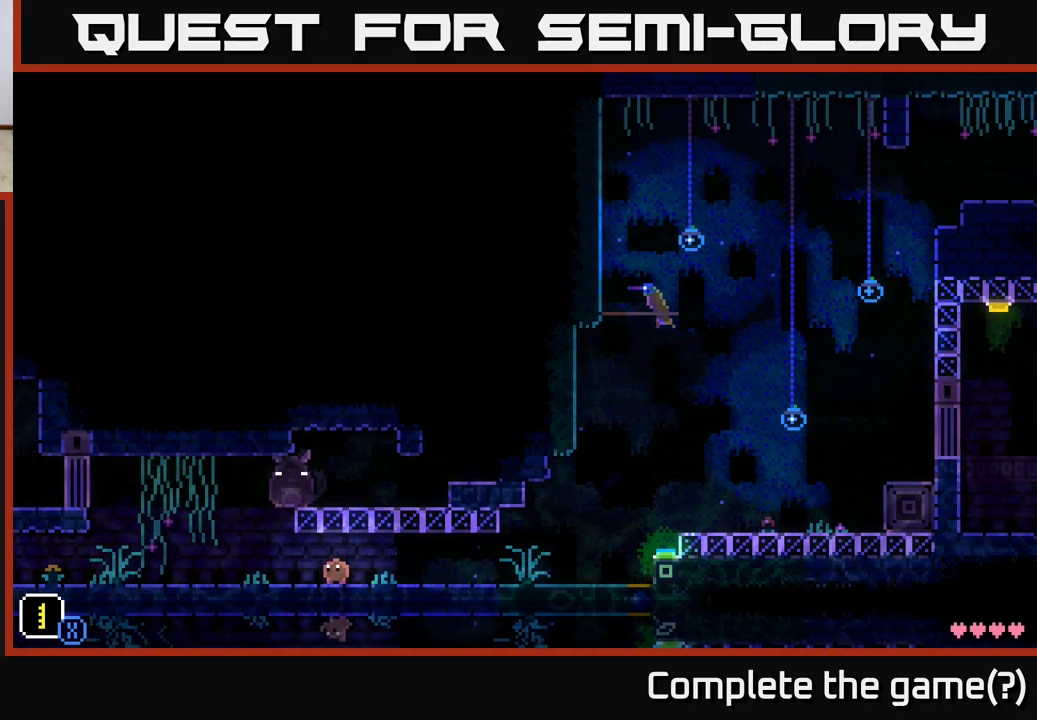
{"buttons": [], "left_stick": "left", "right_stick": "center", "events": [[450, "left_stick", "left"]]}
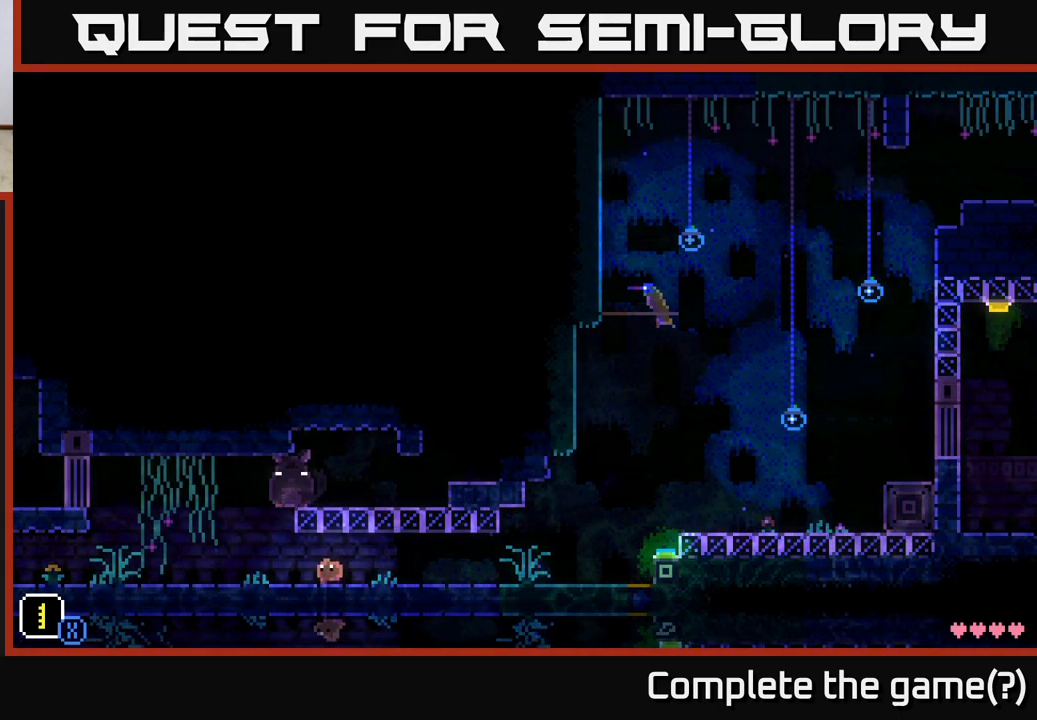
{"buttons": [], "left_stick": "left", "right_stick": "center", "events": []}
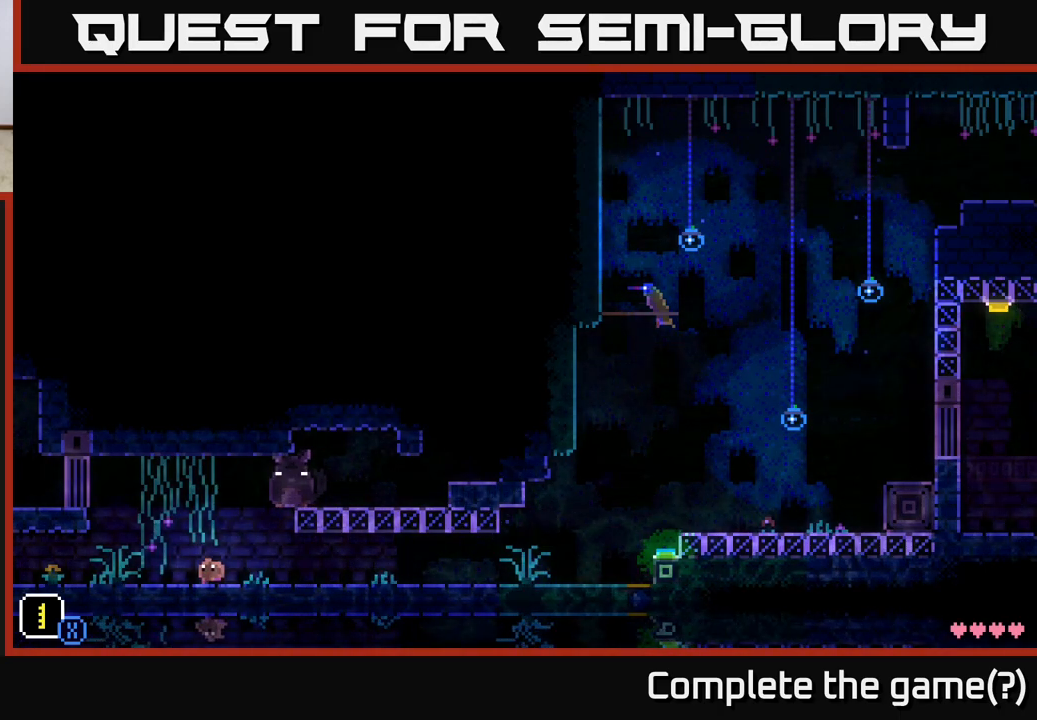
{"buttons": [], "left_stick": "left", "right_stick": "center", "events": [[167, "left_stick", "center"], [183, "A", "down"], [217, "left_stick", "right"], [467, "left_stick", "left"], [483, "A", "up"]]}
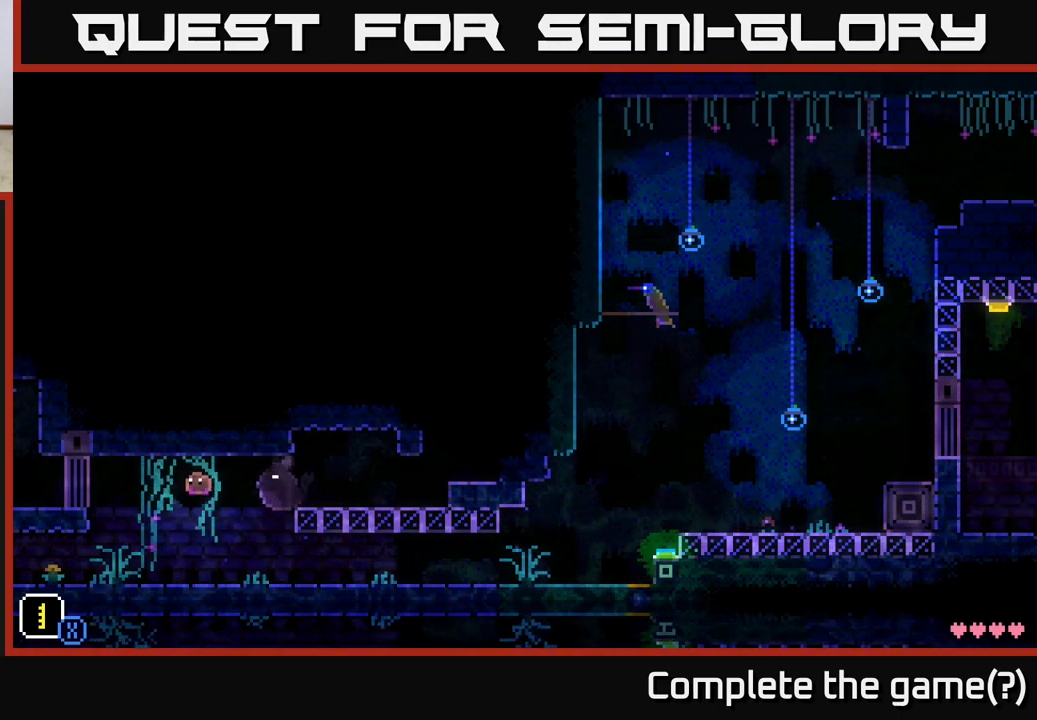
{"buttons": [], "left_stick": "left", "right_stick": "center", "events": [[217, "left_stick", "center"], [367, "left_stick", "left"]]}
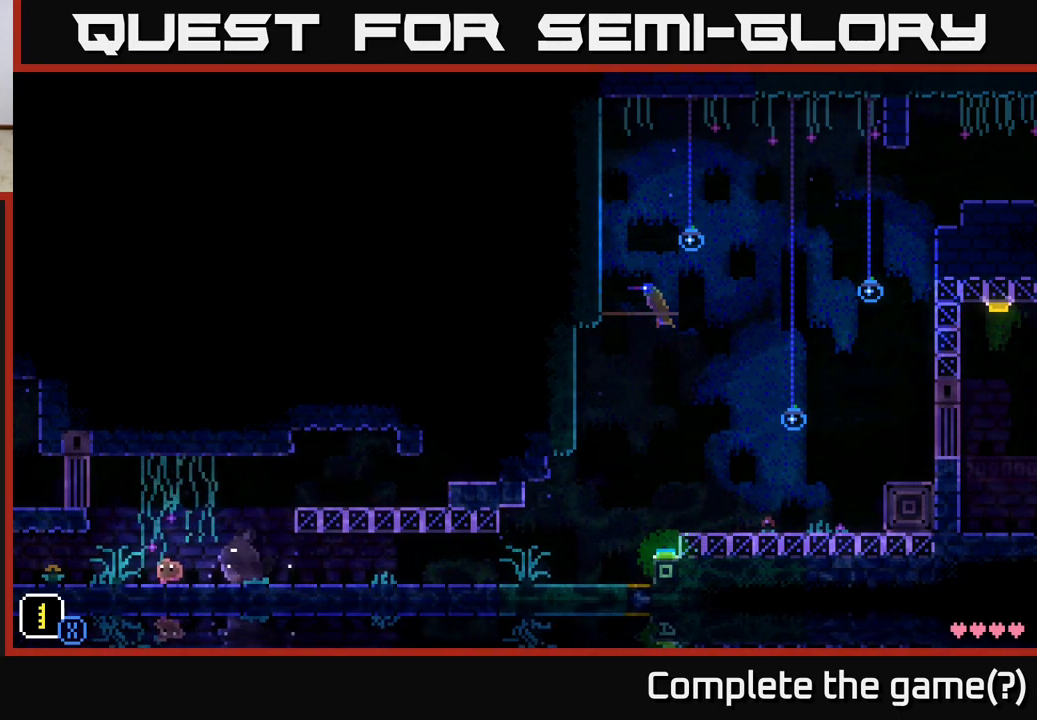
{"buttons": [], "left_stick": "right", "right_stick": "center", "events": [[50, "left_stick", "center"], [83, "A", "down"], [100, "left_stick", "right"], [367, "A", "up"]]}
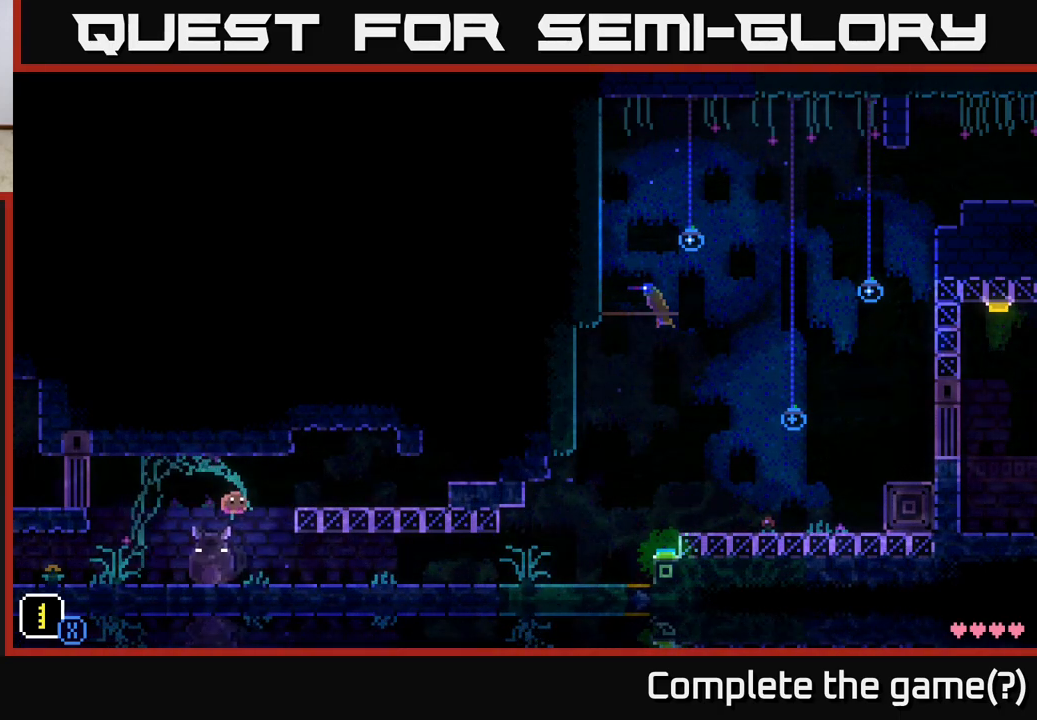
{"buttons": [], "left_stick": "right", "right_stick": "center", "events": []}
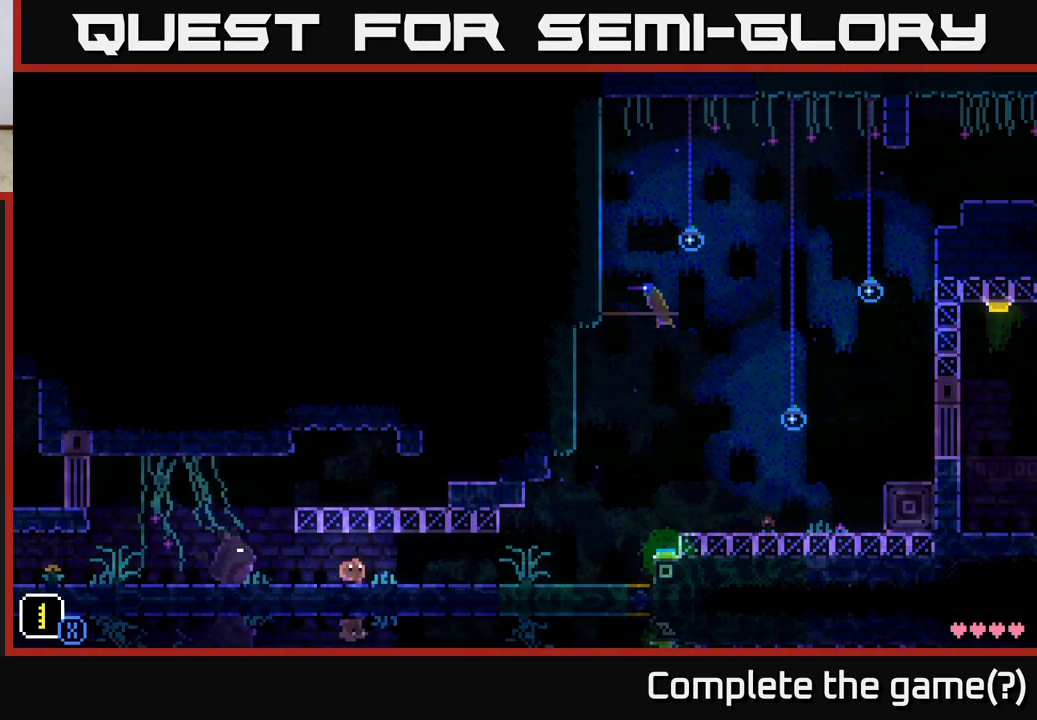
{"buttons": [], "left_stick": "right", "right_stick": "center", "events": []}
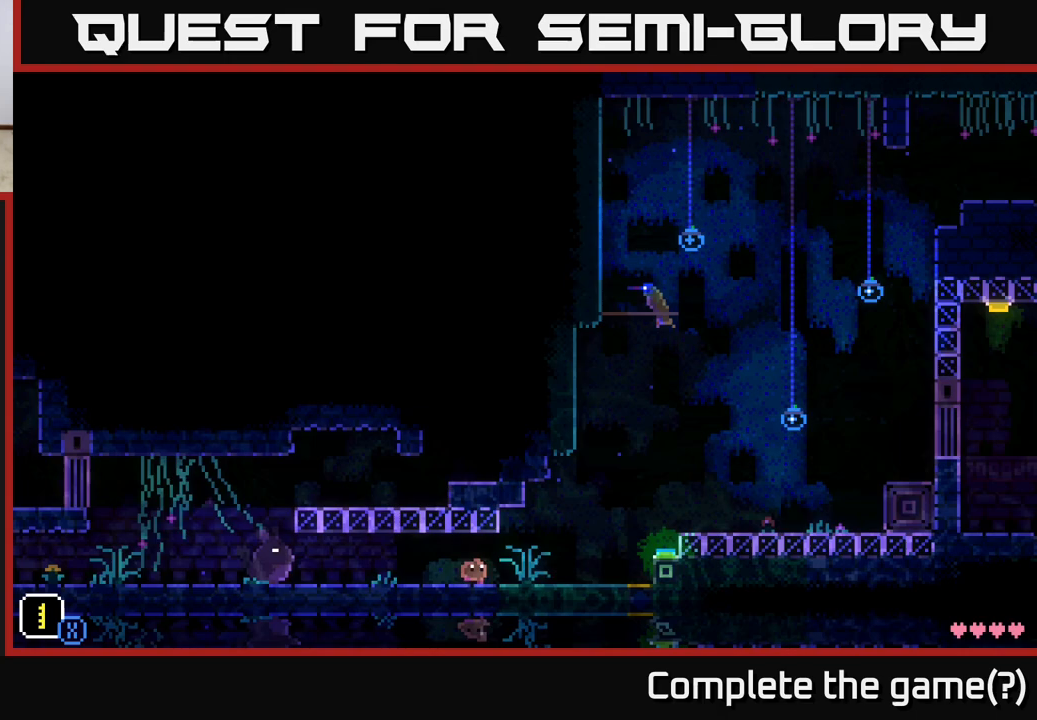
{"buttons": [], "left_stick": "right", "right_stick": "center", "events": []}
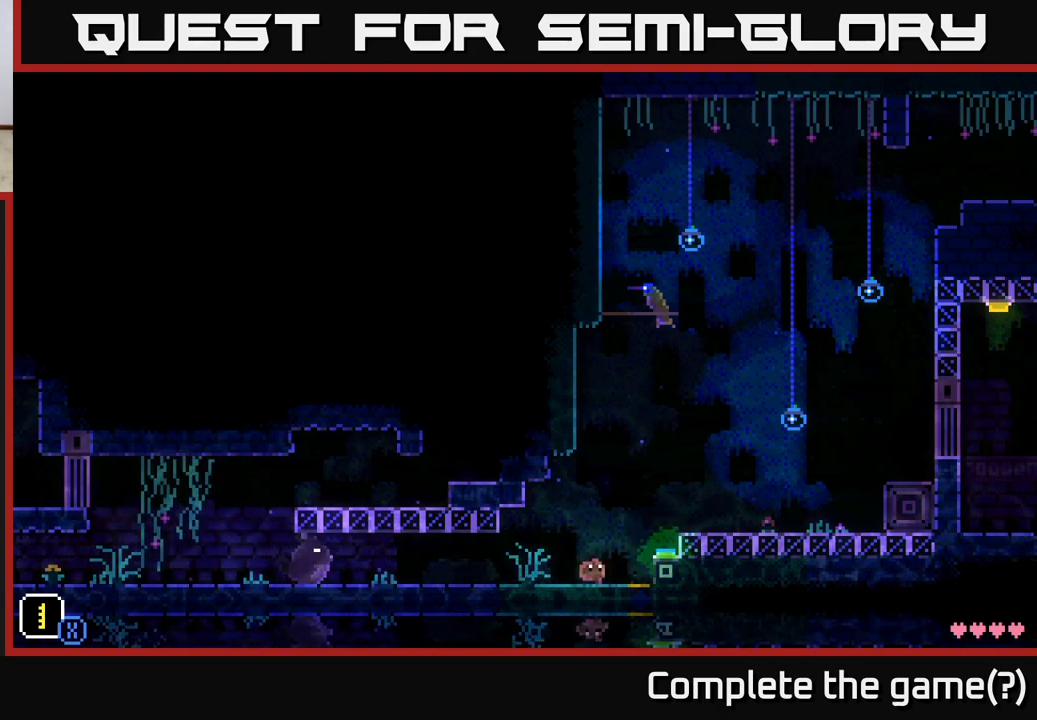
{"buttons": [], "left_stick": "right", "right_stick": "center", "events": [[33, "A", "down"], [467, "A", "up"]]}
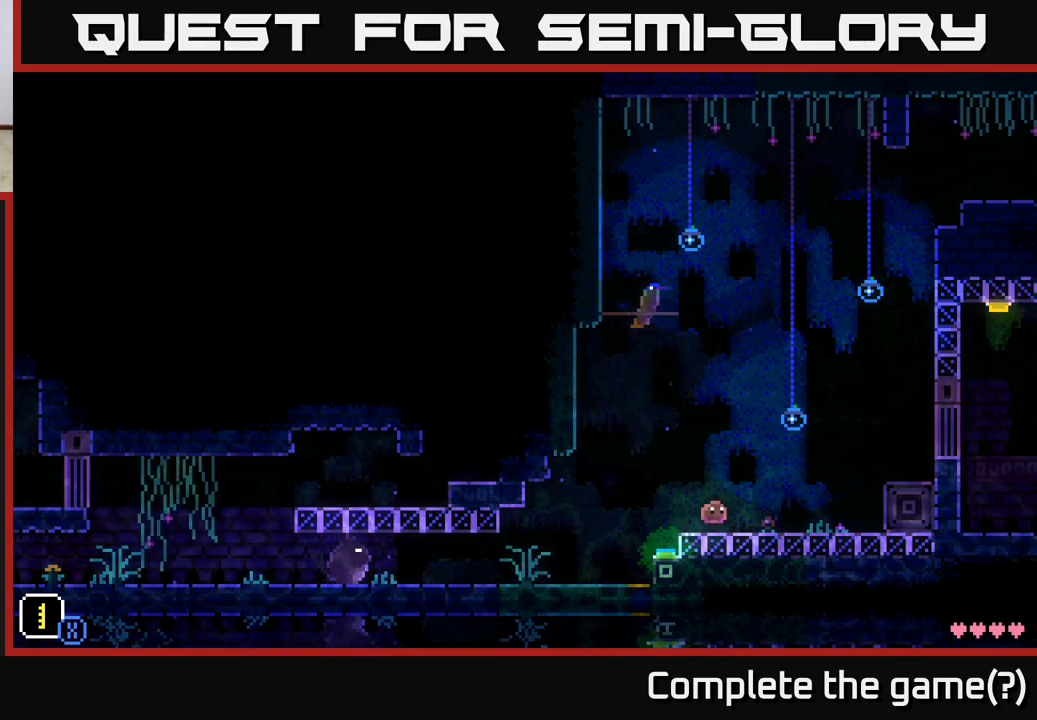
{"buttons": [], "left_stick": "left", "right_stick": "center", "events": [[283, "left_stick", "left"]]}
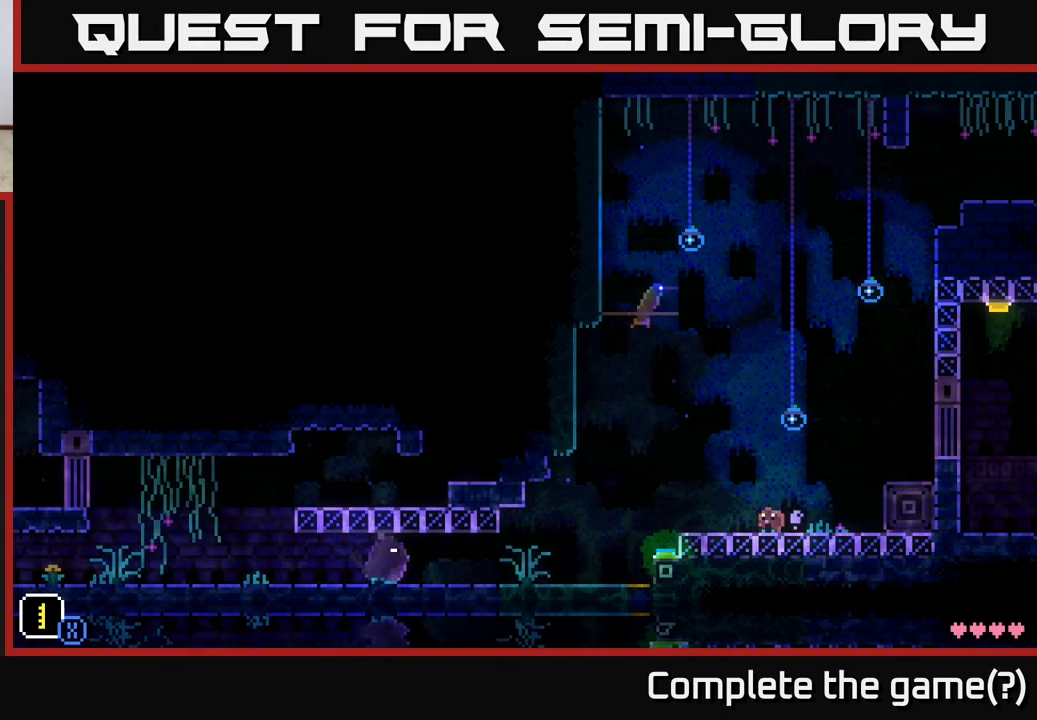
{"buttons": [], "left_stick": "right", "right_stick": "center", "events": [[50, "left_stick", "center"], [150, "left_stick", "left"], [300, "left_stick", "center"], [417, "left_stick", "right"]]}
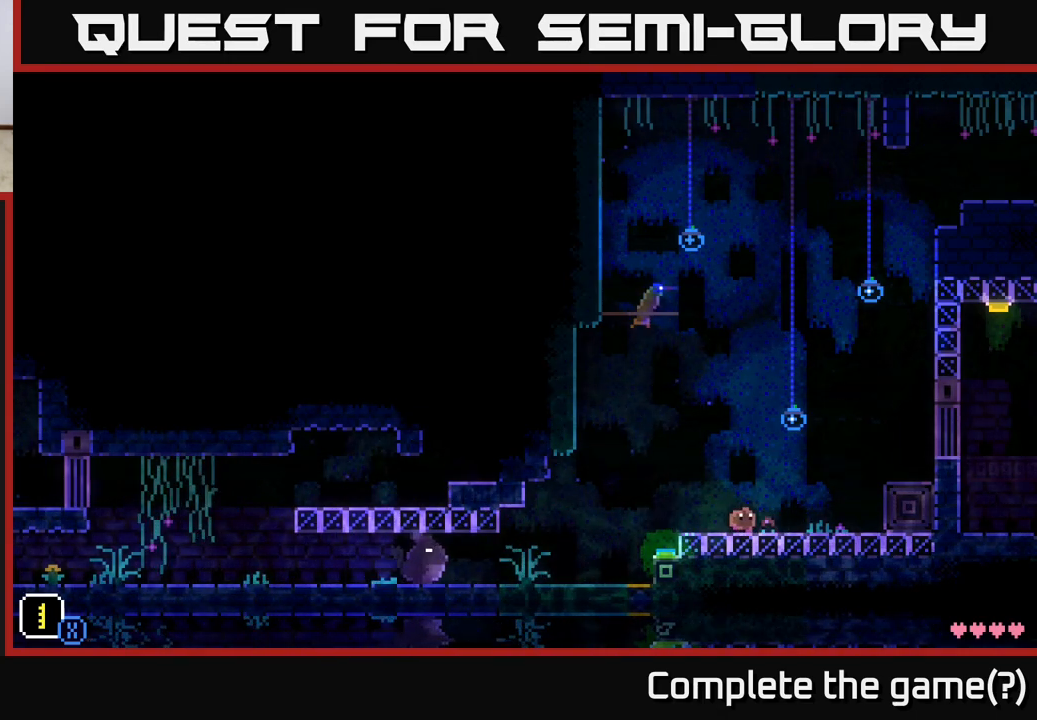
{"buttons": [], "left_stick": "right", "right_stick": "center", "events": []}
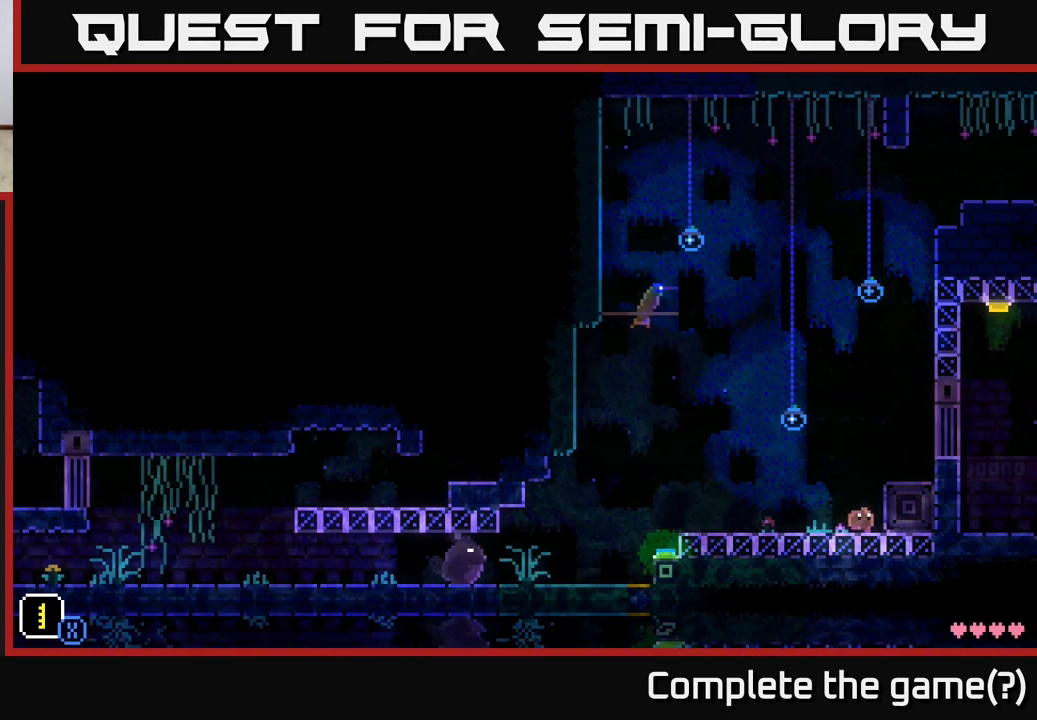
{"buttons": [], "left_stick": "center", "right_stick": "center", "events": [[300, "left_stick", "center"]]}
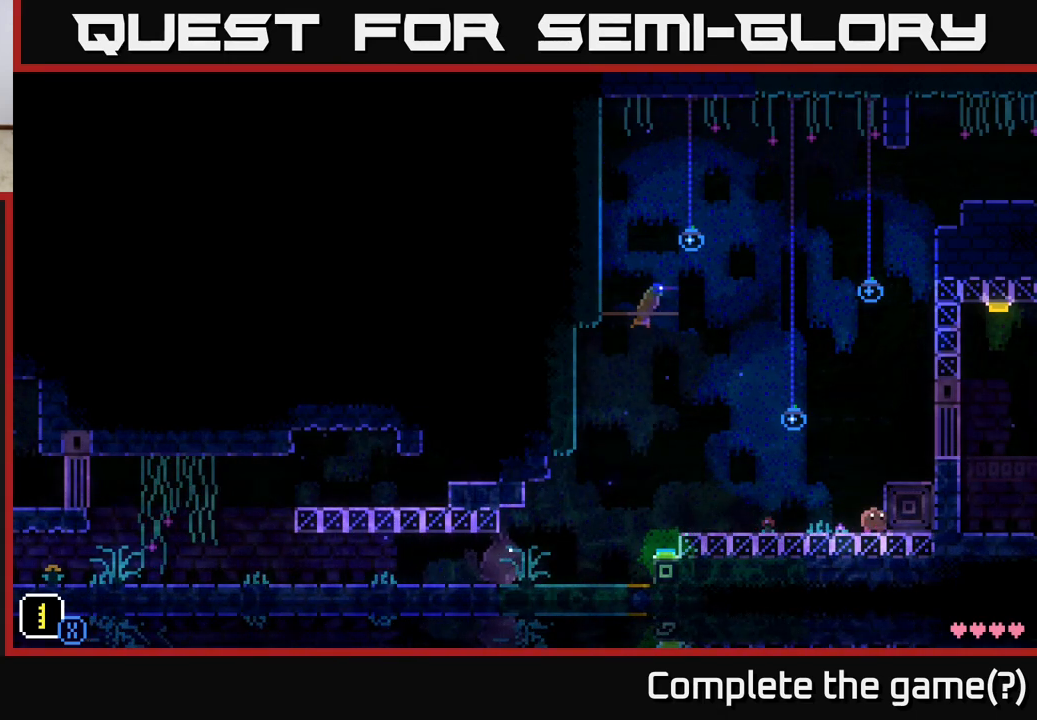
{"buttons": [], "left_stick": "center", "right_stick": "center", "events": []}
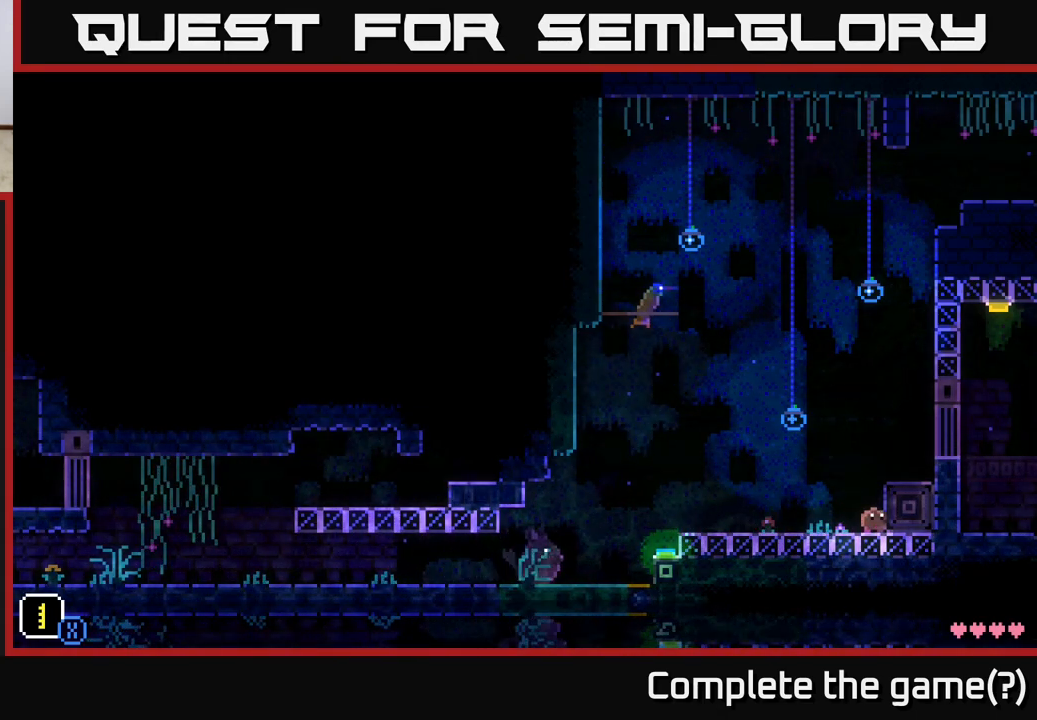
{"buttons": [], "left_stick": "center", "right_stick": "center", "events": []}
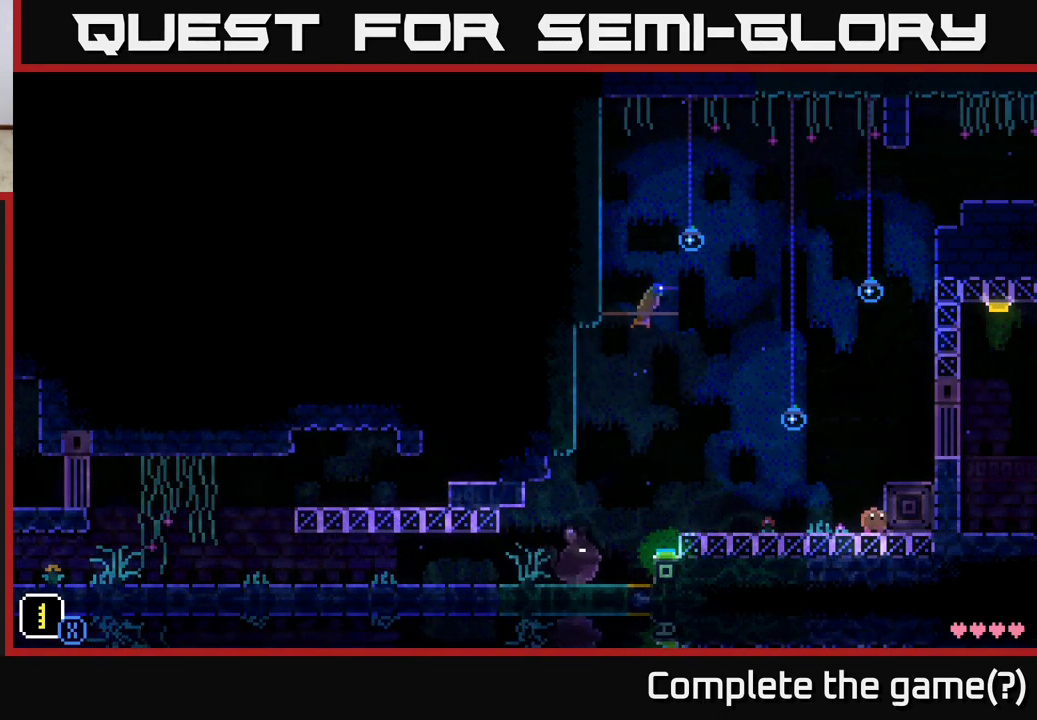
{"buttons": [], "left_stick": "center", "right_stick": "center", "events": []}
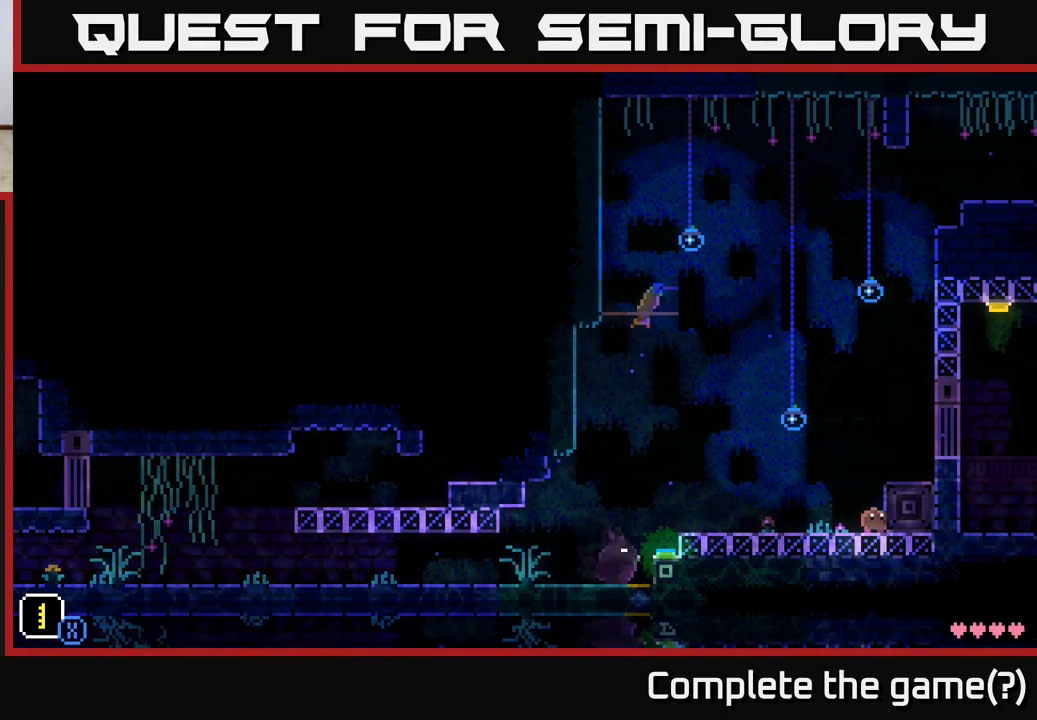
{"buttons": [], "left_stick": "right", "right_stick": "center", "events": [[300, "left_stick", "right"], [333, "A", "down"], [483, "A", "up"]]}
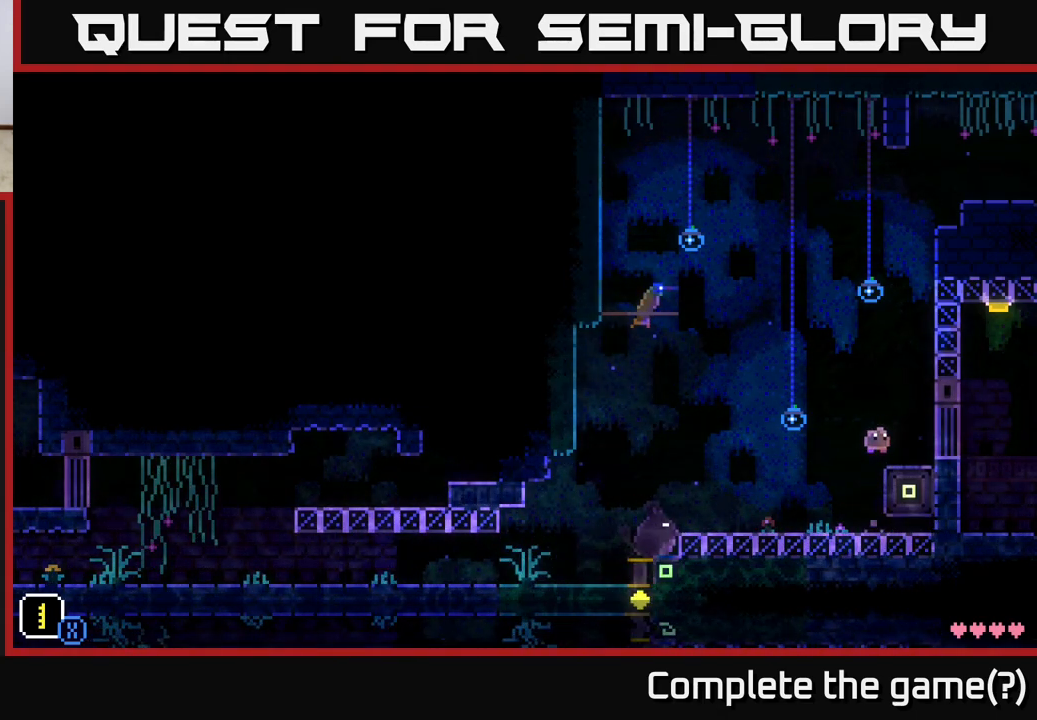
{"buttons": [], "left_stick": "center", "right_stick": "center", "events": [[350, "left_stick", "center"]]}
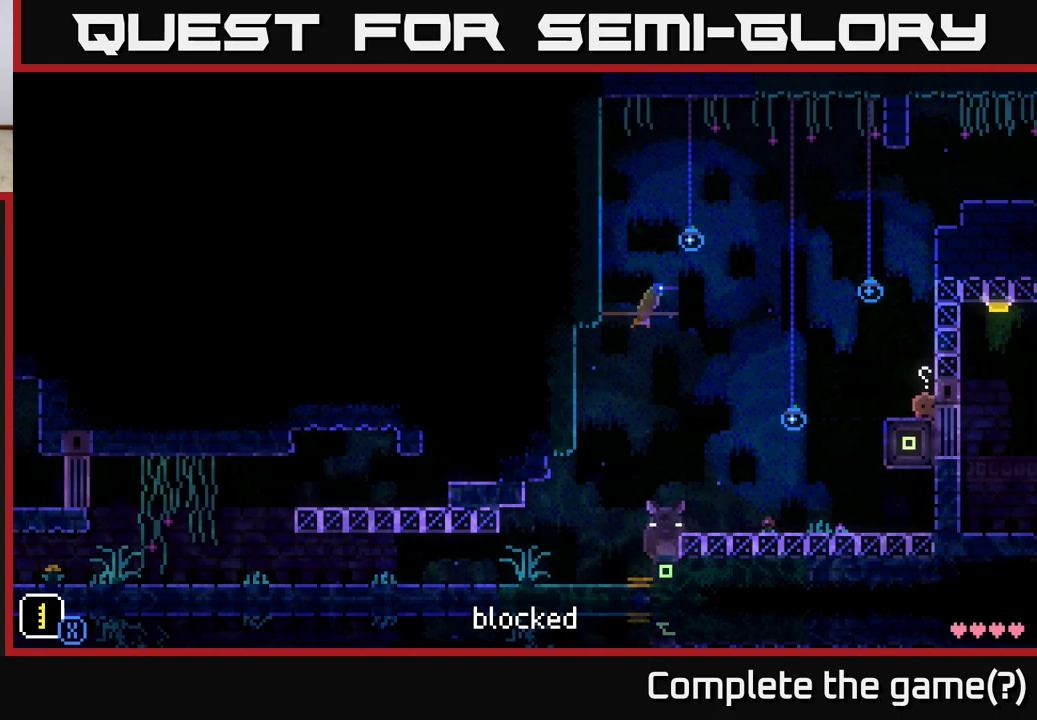
{"buttons": [], "left_stick": "center", "right_stick": "center", "events": [[283, "left_stick", "left"], [367, "left_stick", "center"]]}
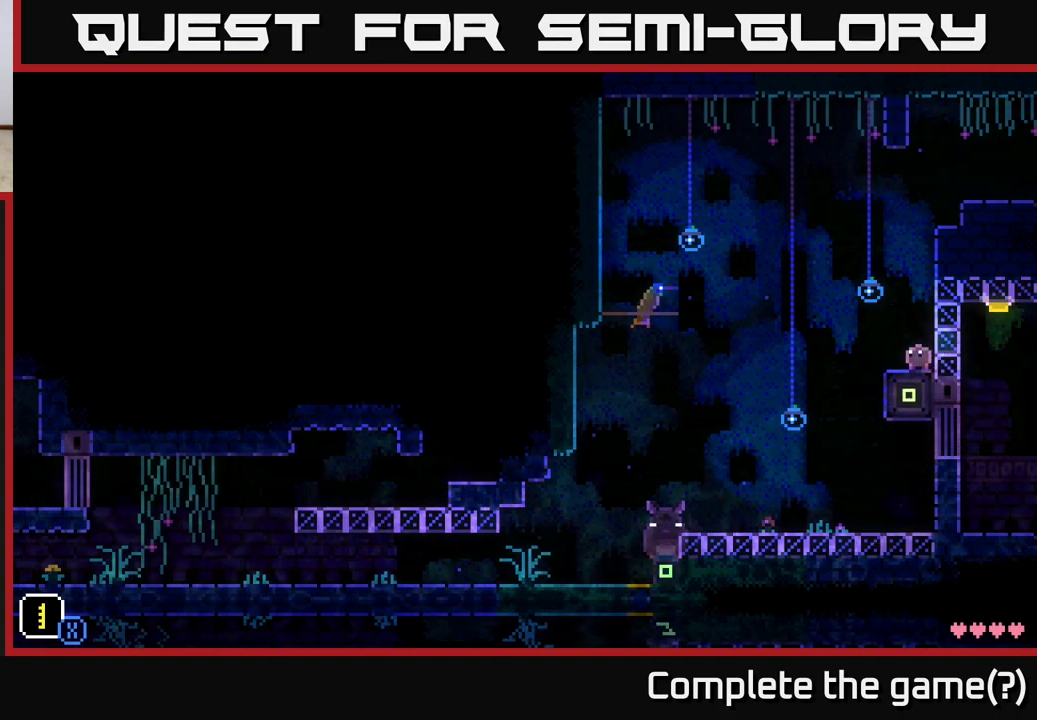
{"buttons": [], "left_stick": "right", "right_stick": "center", "events": [[417, "left_stick", "right"]]}
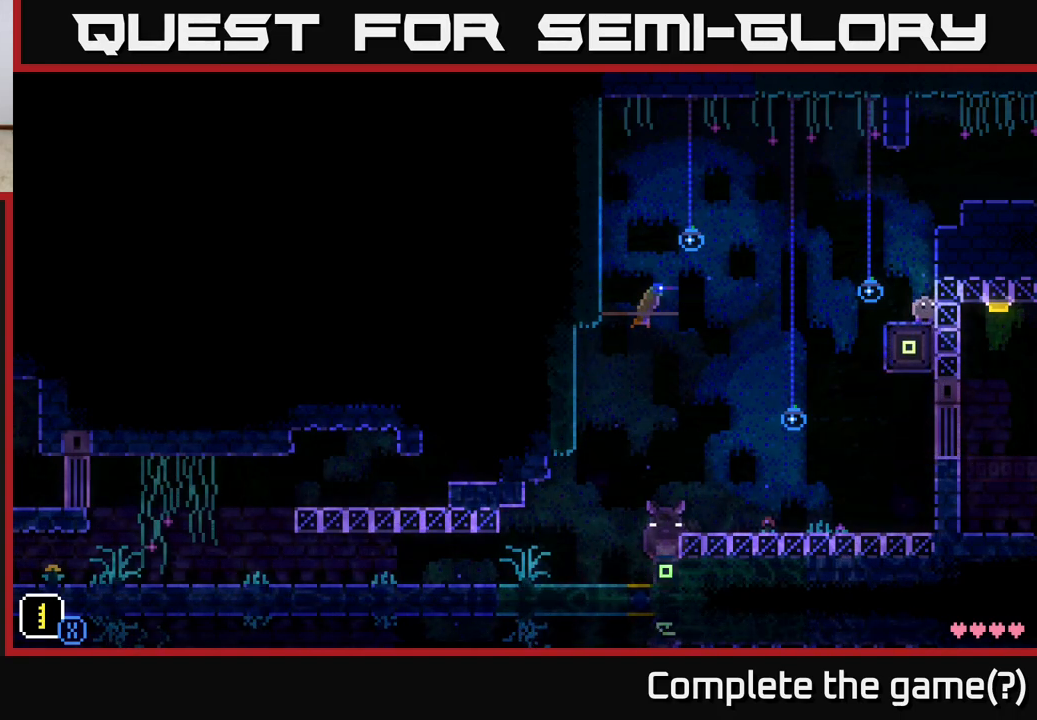
{"buttons": [], "left_stick": "center", "right_stick": "center", "events": [[33, "left_stick", "center"]]}
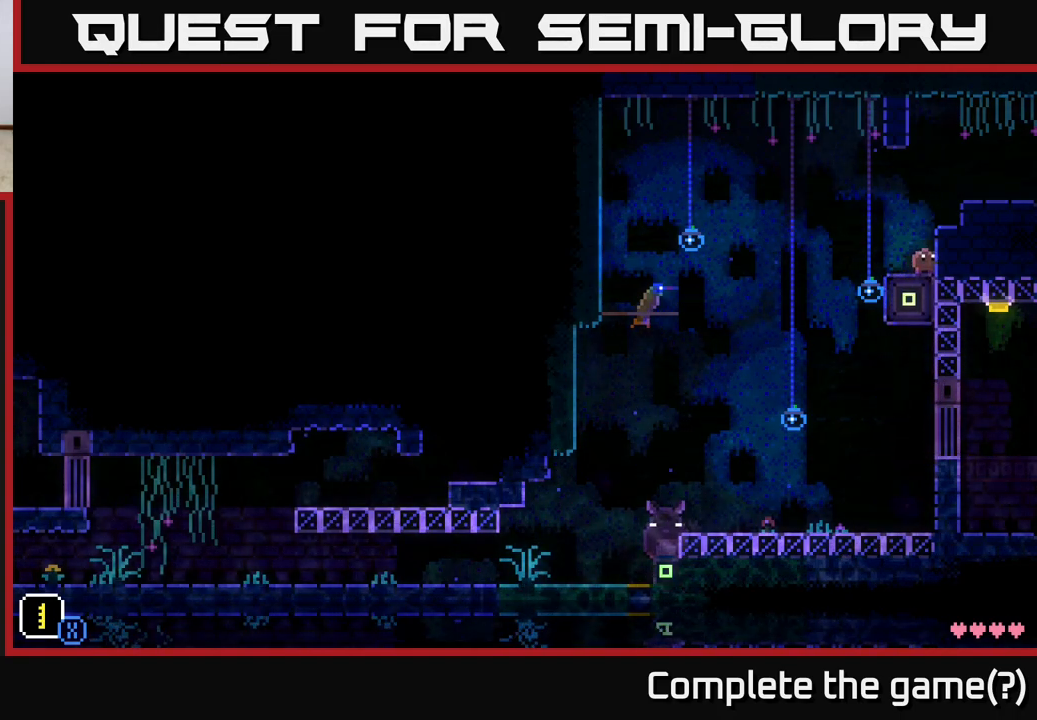
{"buttons": [], "left_stick": "center", "right_stick": "center", "events": [[50, "left_stick", "right"], [117, "A", "down"], [350, "A", "up"], [417, "left_stick", "center"]]}